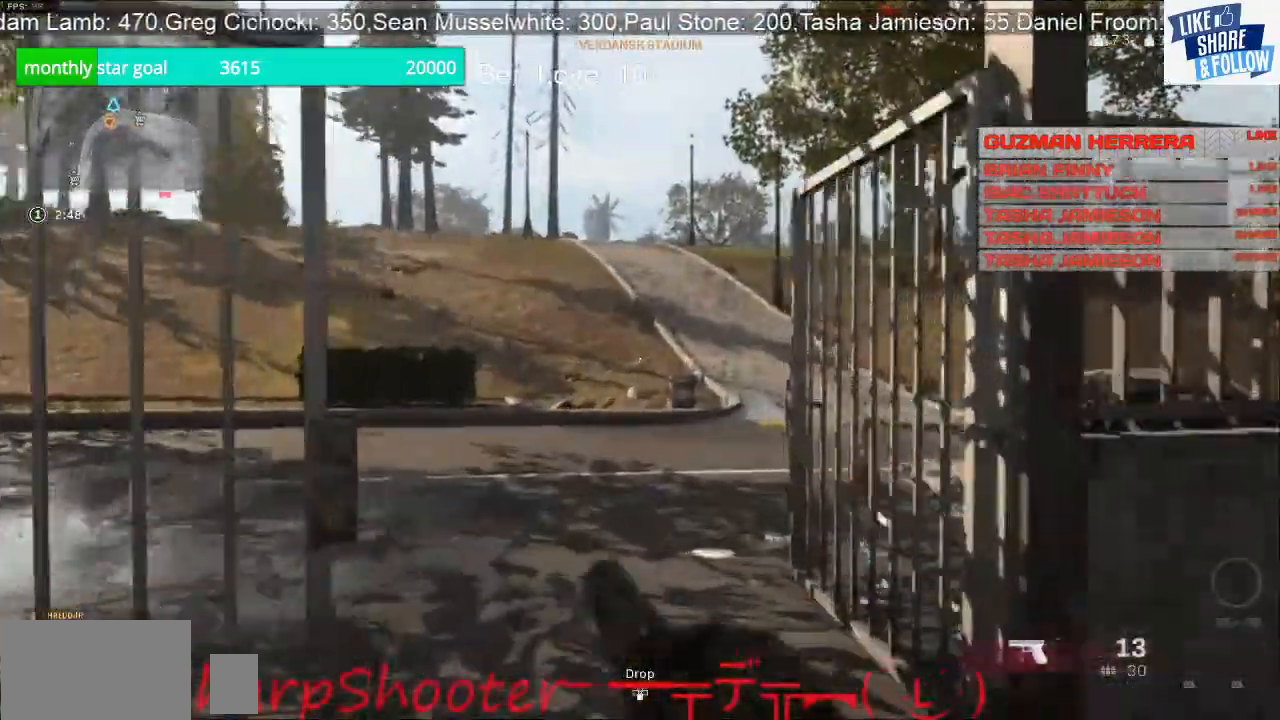
Gameplay with a controller (PlayStation layout); each line is a JSON object with the inputs held at the frame after it. "events" lists button and stick changes between this image and that frame as [ms after this image, input, new state], when the widget could be followed in between. Not read: L3.
{"buttons": [], "left_stick": "up", "right_stick": "right", "events": [[467, "right_stick", "right"]]}
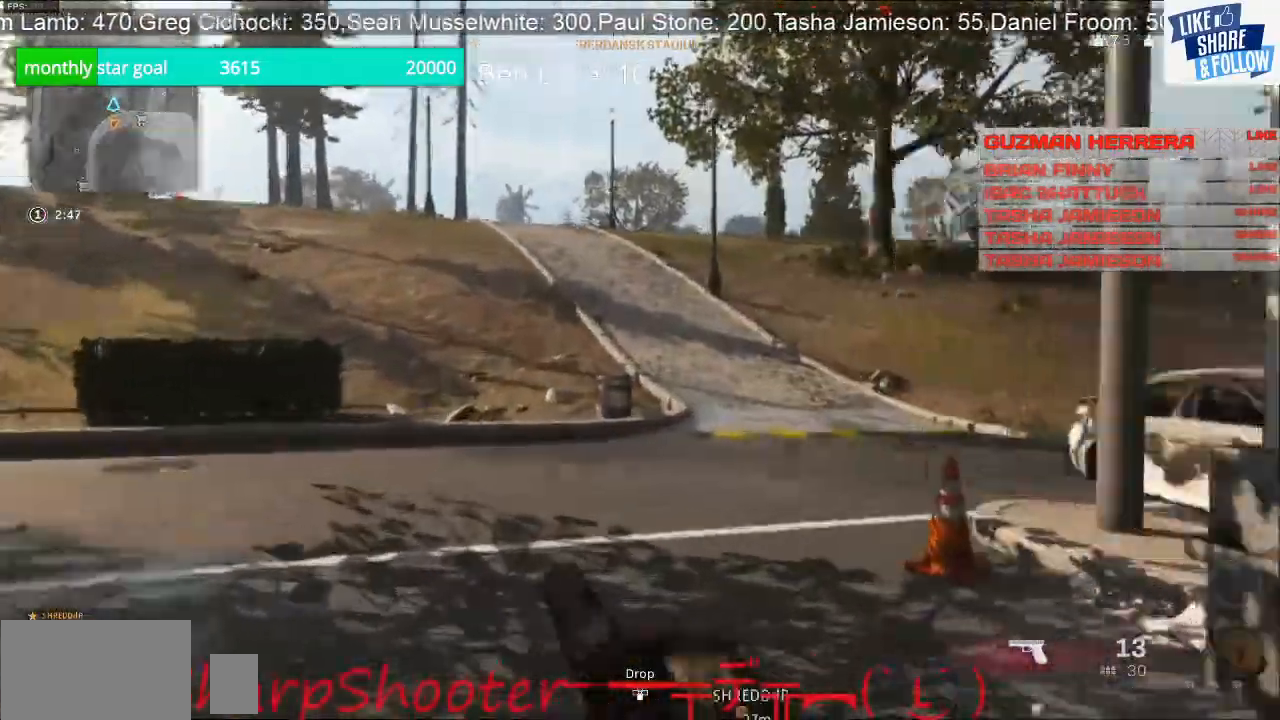
{"buttons": [], "left_stick": "up", "right_stick": "right", "events": [[267, "right_stick", "center"], [333, "right_stick", "right"]]}
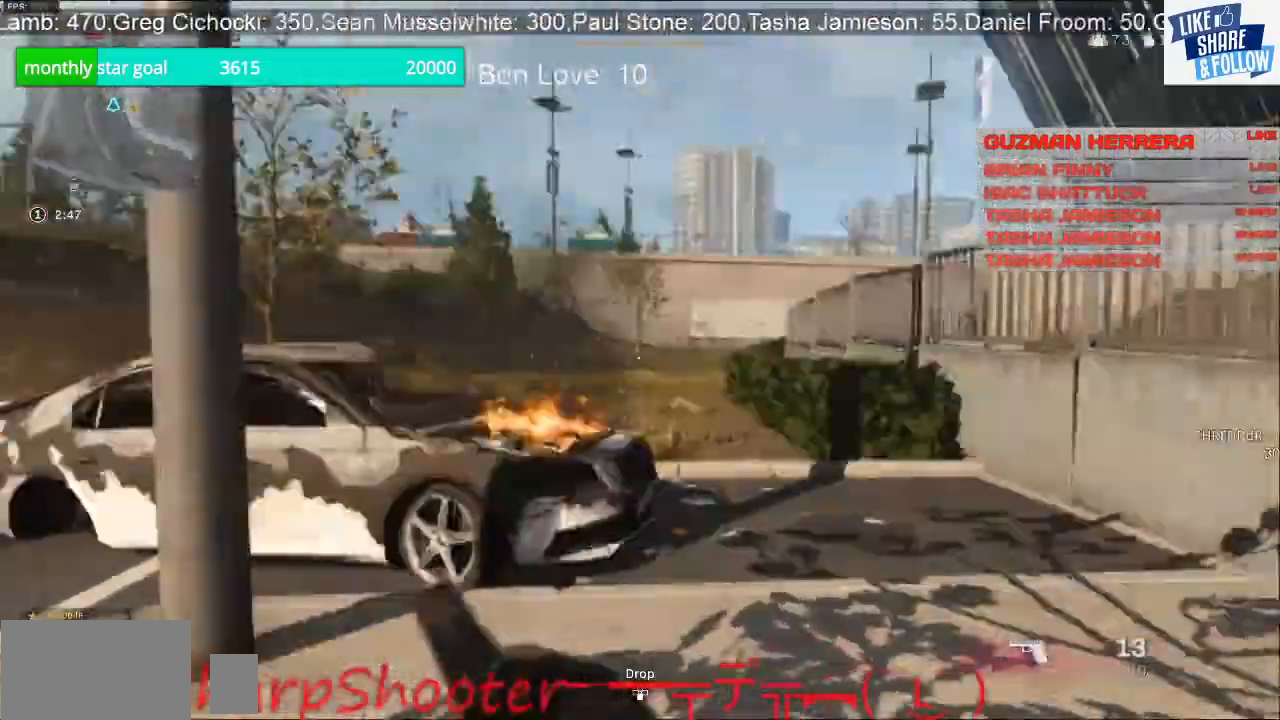
{"buttons": [], "left_stick": "up", "right_stick": "center", "events": [[67, "right_stick", "center"]]}
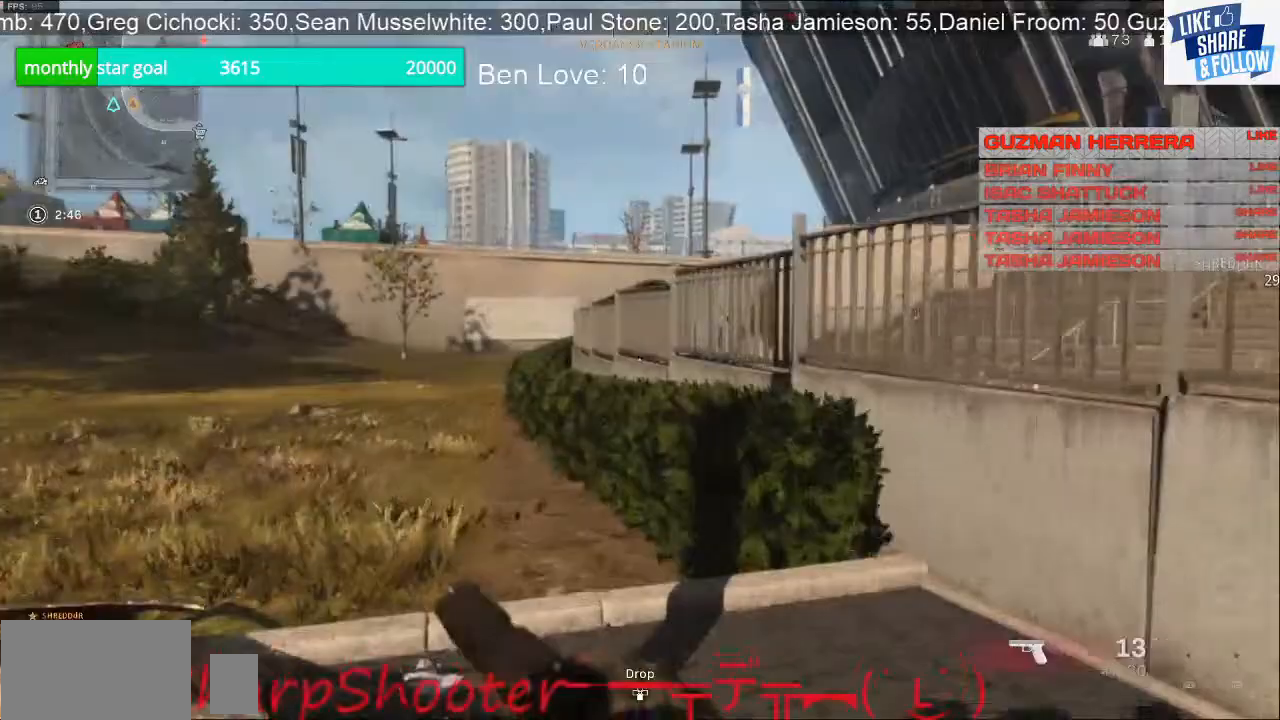
{"buttons": [], "left_stick": "up", "right_stick": "right", "events": [[67, "right_stick", "left"], [200, "right_stick", "center"], [433, "right_stick", "right"]]}
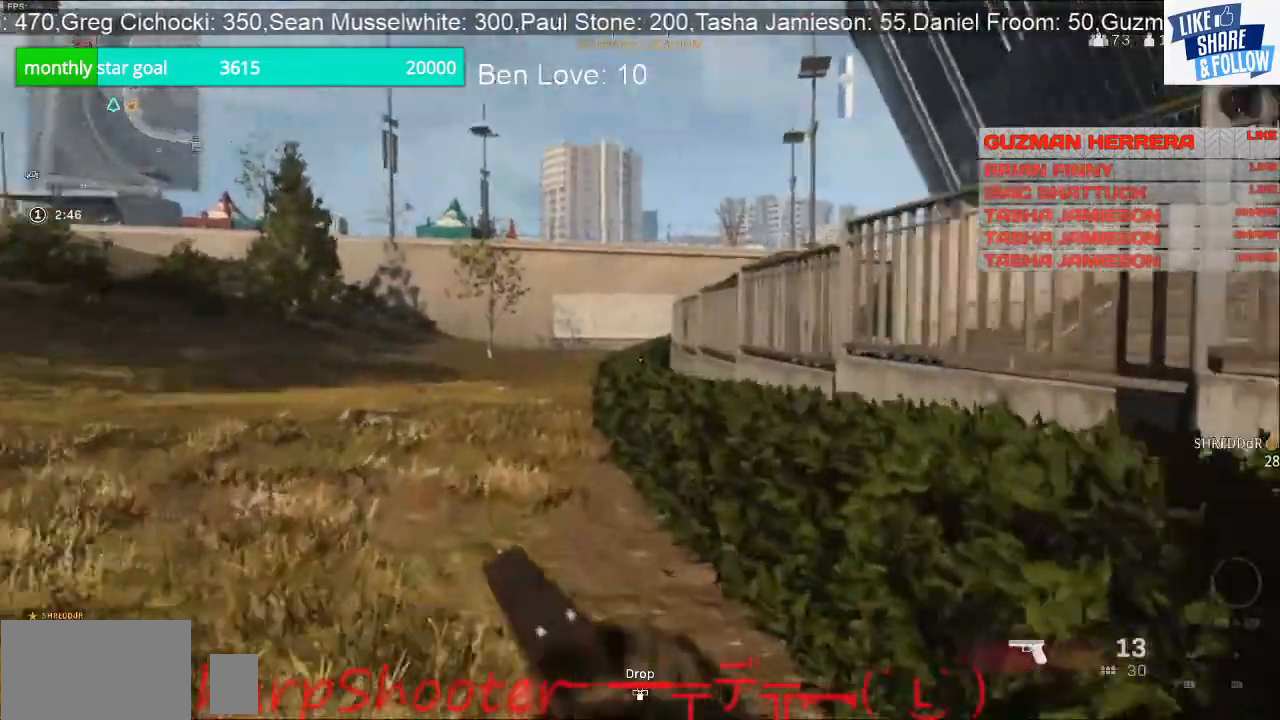
{"buttons": [], "left_stick": "up", "right_stick": "center", "events": [[100, "right_stick", "center"], [233, "CROSS", "down"], [400, "CROSS", "up"]]}
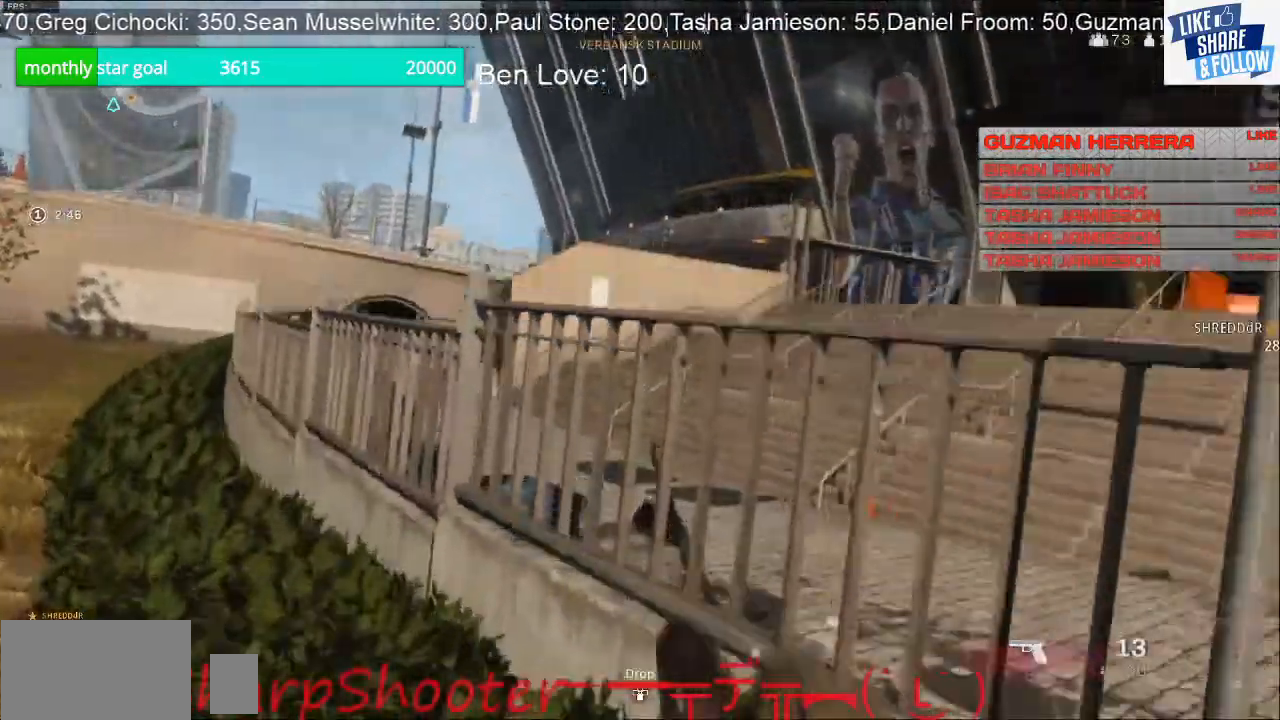
{"buttons": ["CROSS"], "left_stick": "up", "right_stick": "center", "events": [[133, "CROSS", "down"], [267, "CROSS", "up"], [367, "CROSS", "down"], [433, "CROSS", "up"], [500, "CROSS", "down"]]}
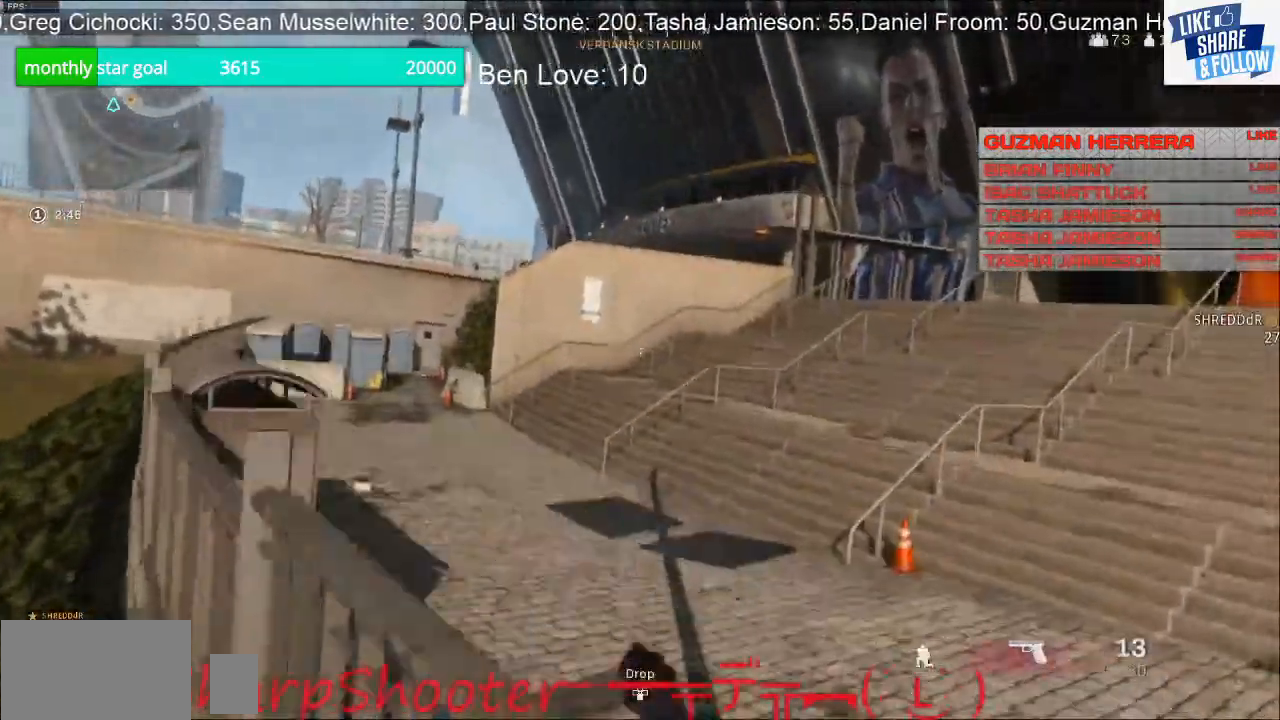
{"buttons": [], "left_stick": "up", "right_stick": "center", "events": [[133, "CROSS", "up"], [333, "right_stick", "right"], [500, "right_stick", "center"]]}
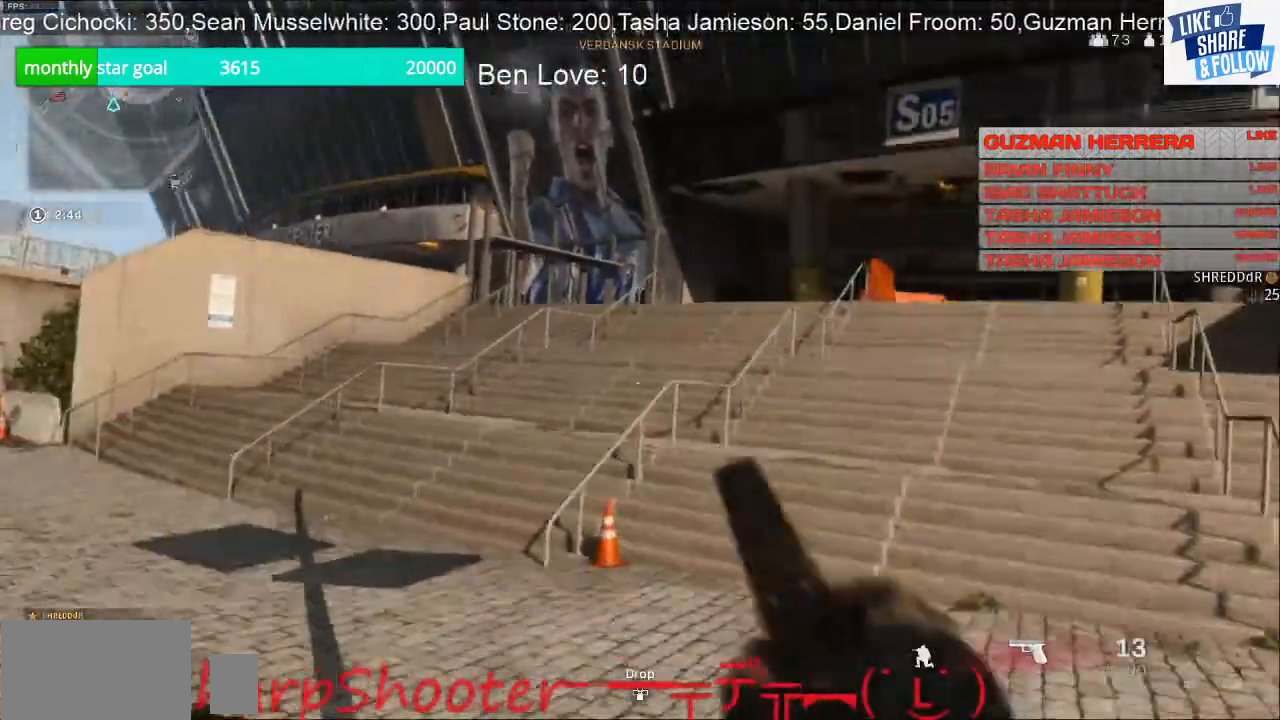
{"buttons": [], "left_stick": "up", "right_stick": "center", "events": [[67, "right_stick", "left"], [300, "right_stick", "center"]]}
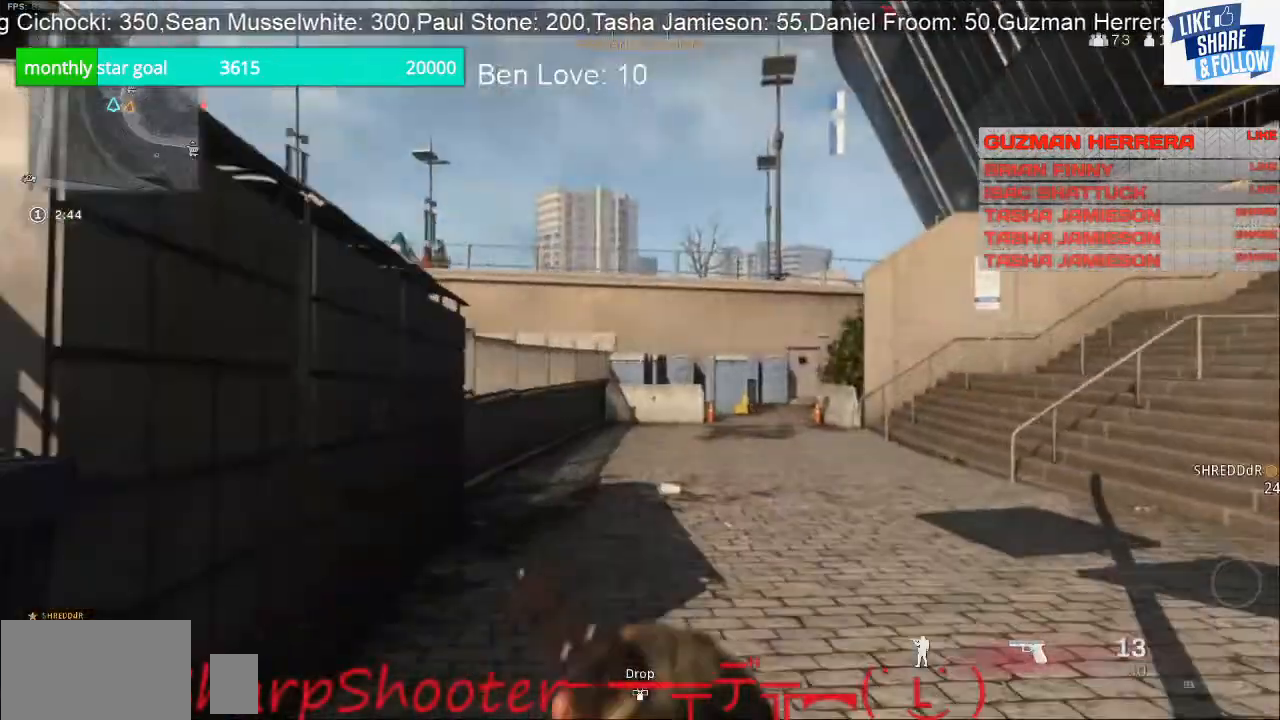
{"buttons": [], "left_stick": "up", "right_stick": "center", "events": []}
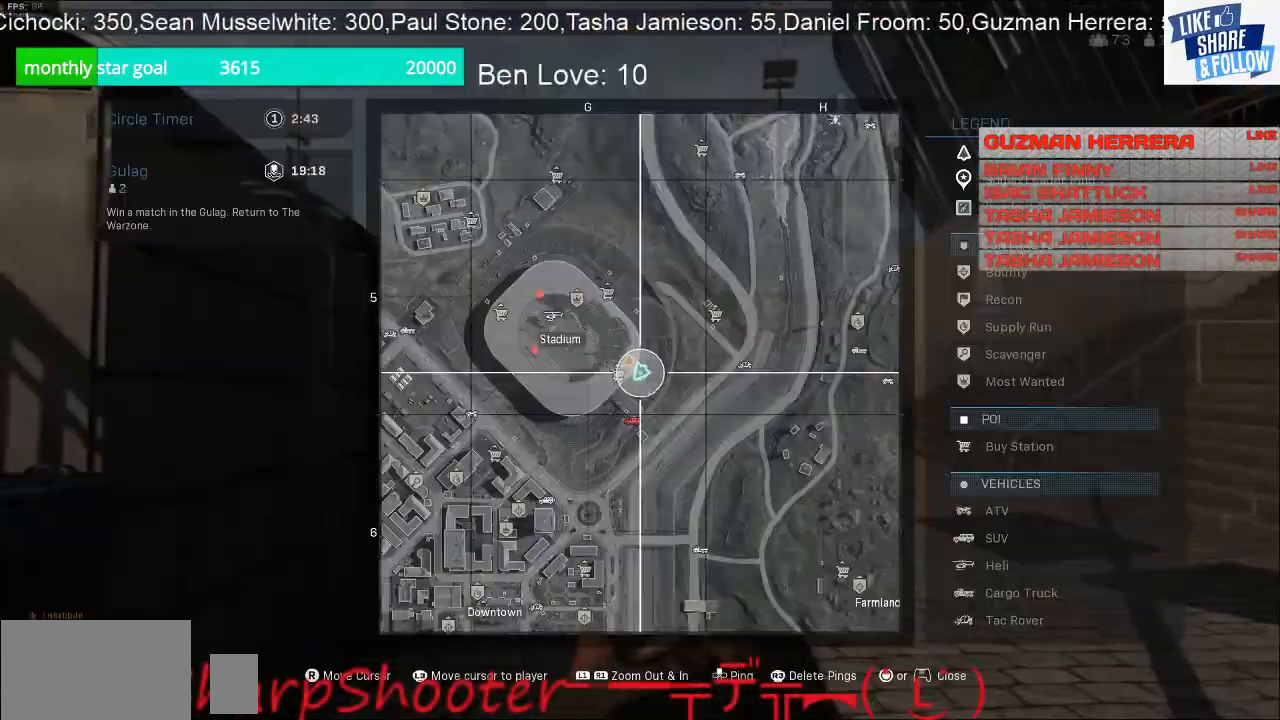
{"buttons": [], "left_stick": "up-right", "right_stick": "center", "events": [[33, "TOUCHPAD", "down"], [133, "TOUCHPAD", "up"], [333, "left_stick", "up-right"]]}
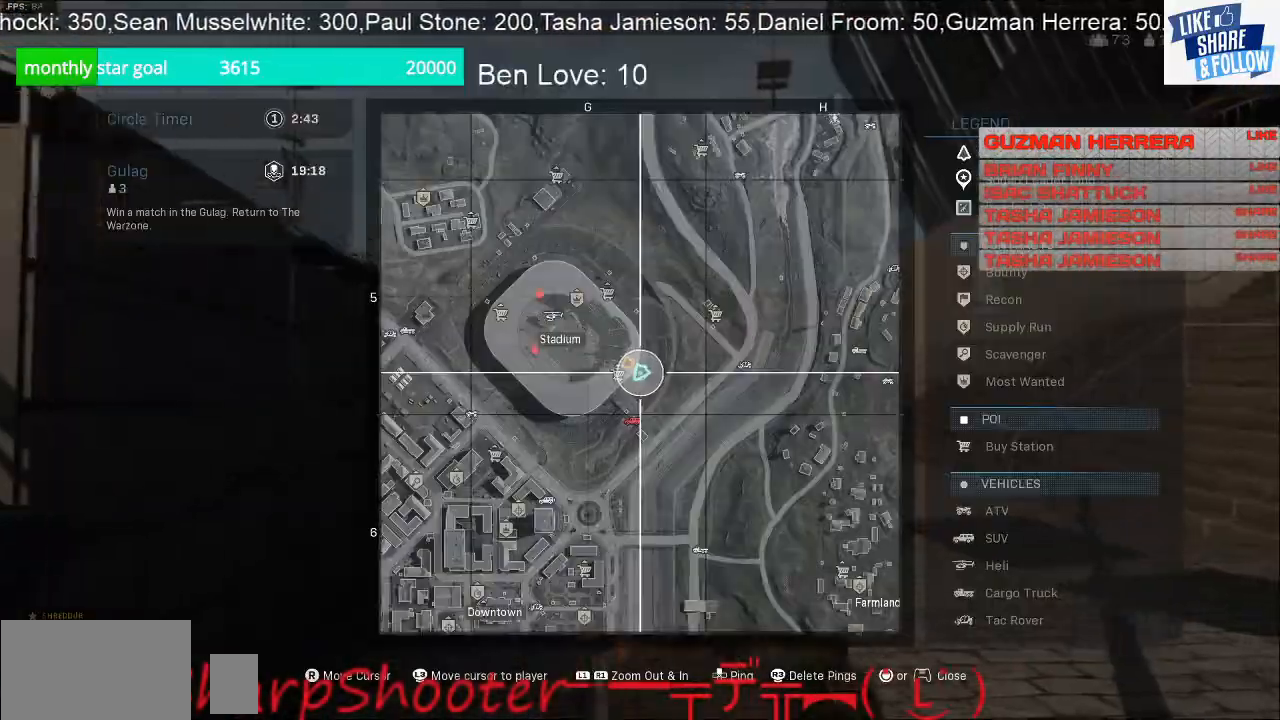
{"buttons": [], "left_stick": "up", "right_stick": "center", "events": [[267, "TOUCHPAD", "down"], [400, "TOUCHPAD", "up"], [433, "left_stick", "up"]]}
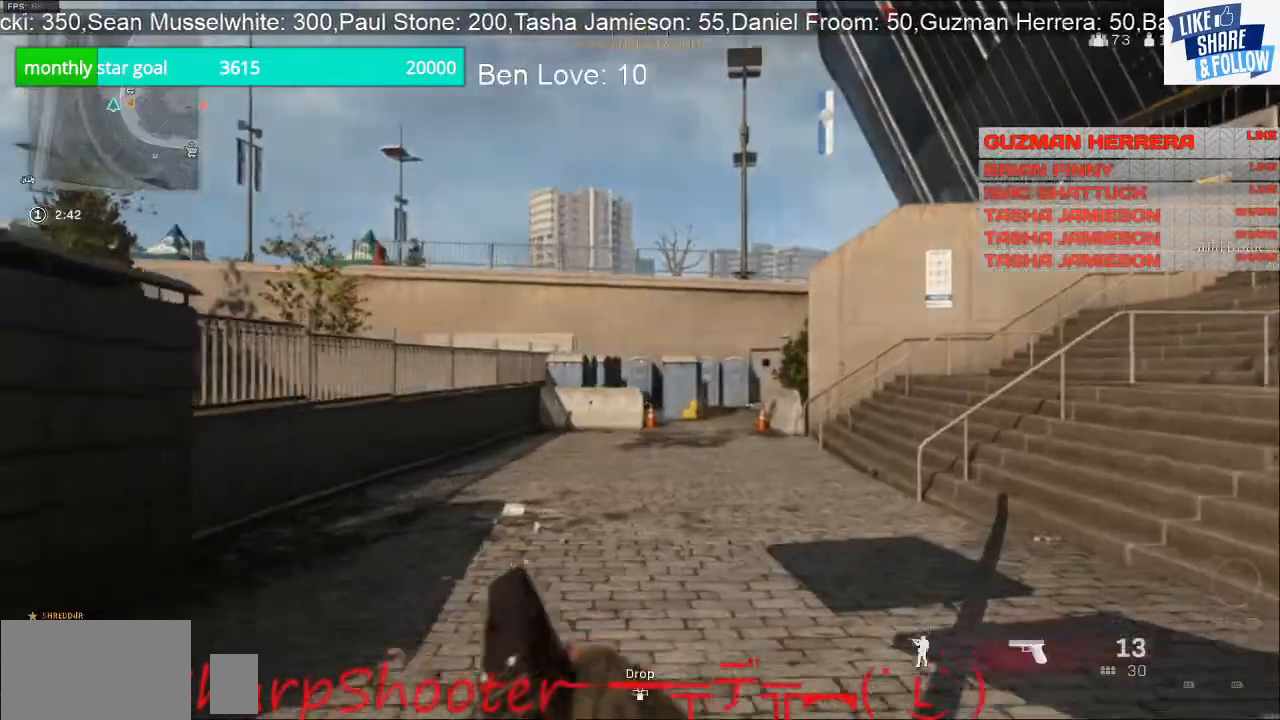
{"buttons": [], "left_stick": "up", "right_stick": "center", "events": []}
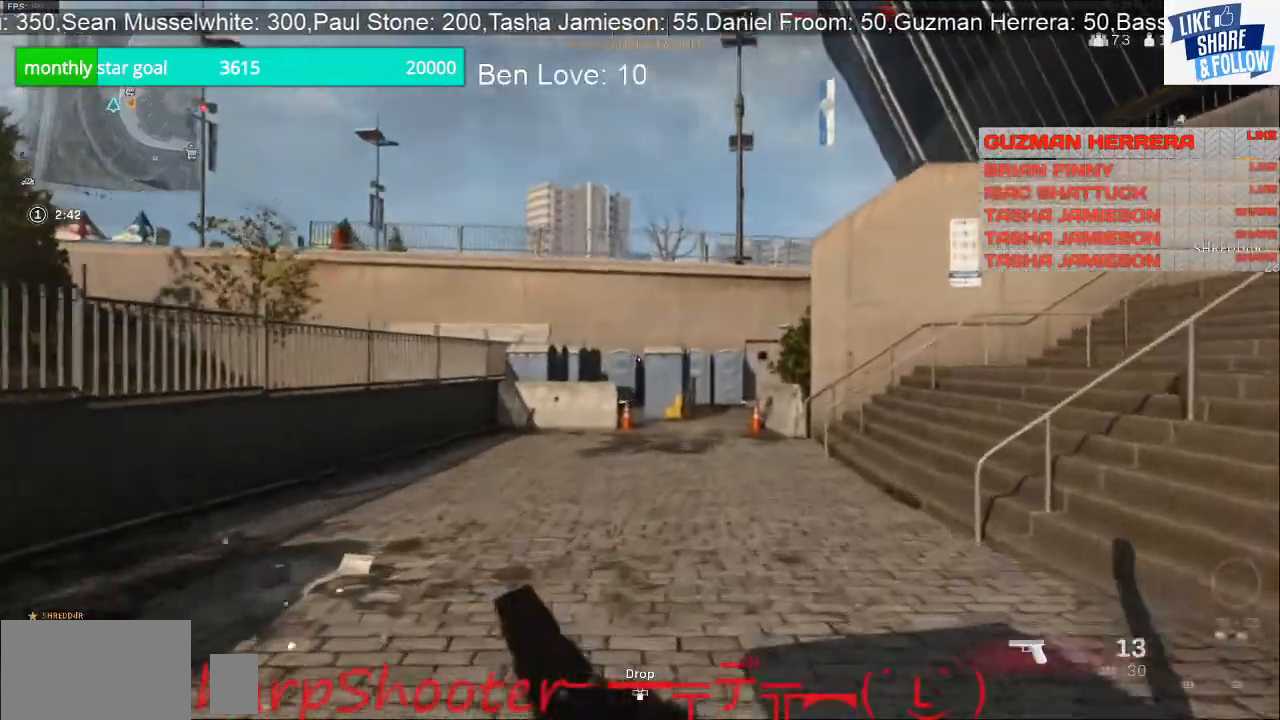
{"buttons": [], "left_stick": "up", "right_stick": "center", "events": []}
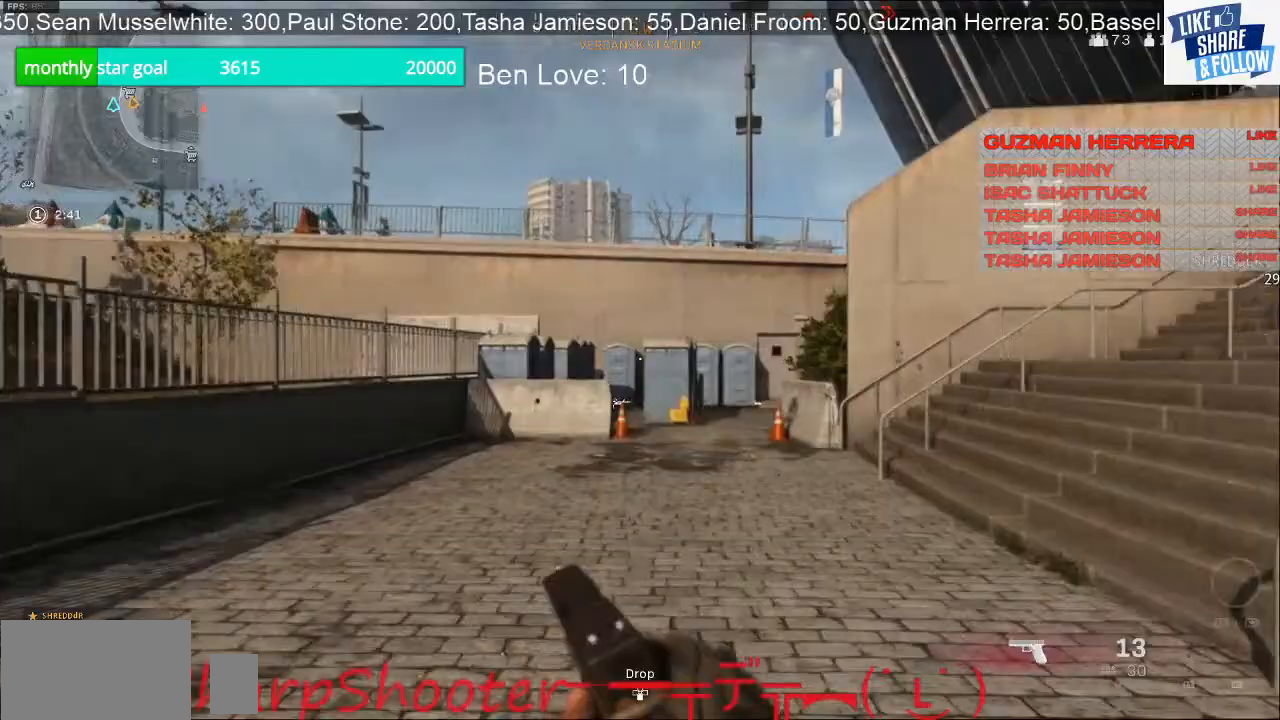
{"buttons": [], "left_stick": "up", "right_stick": "center", "events": []}
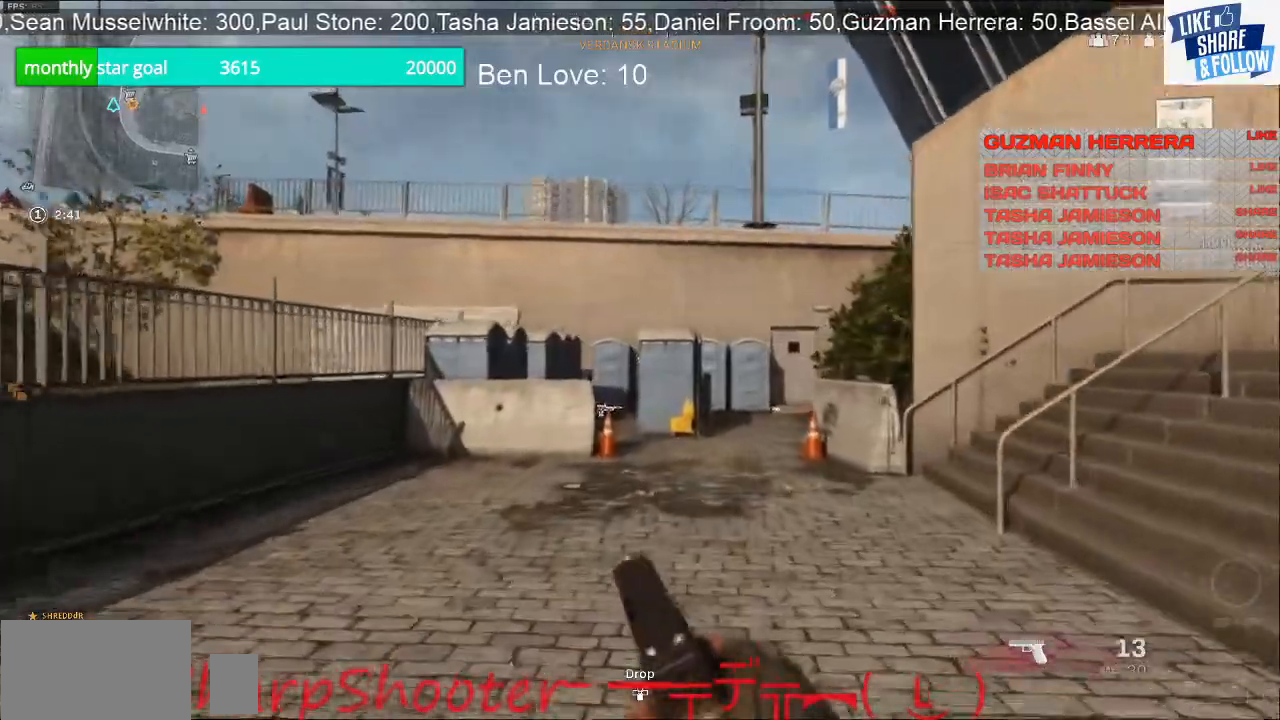
{"buttons": [], "left_stick": "up", "right_stick": "center", "events": []}
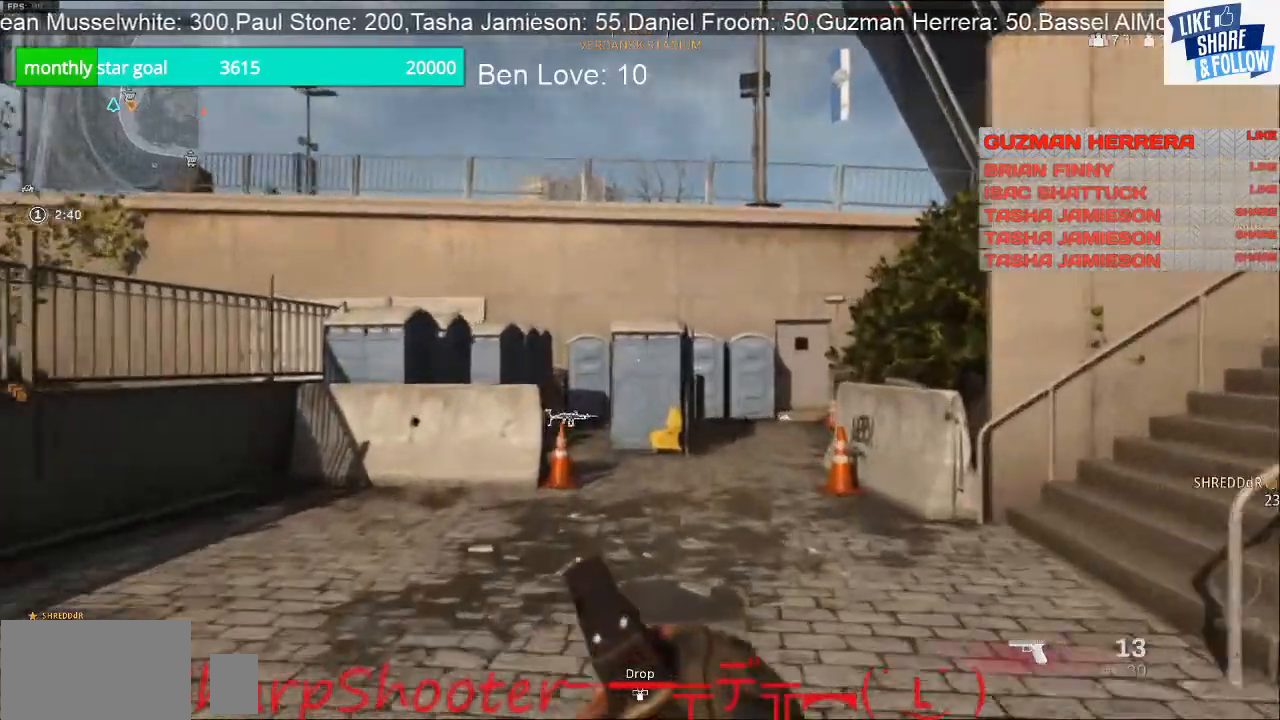
{"buttons": [], "left_stick": "up", "right_stick": "center", "events": []}
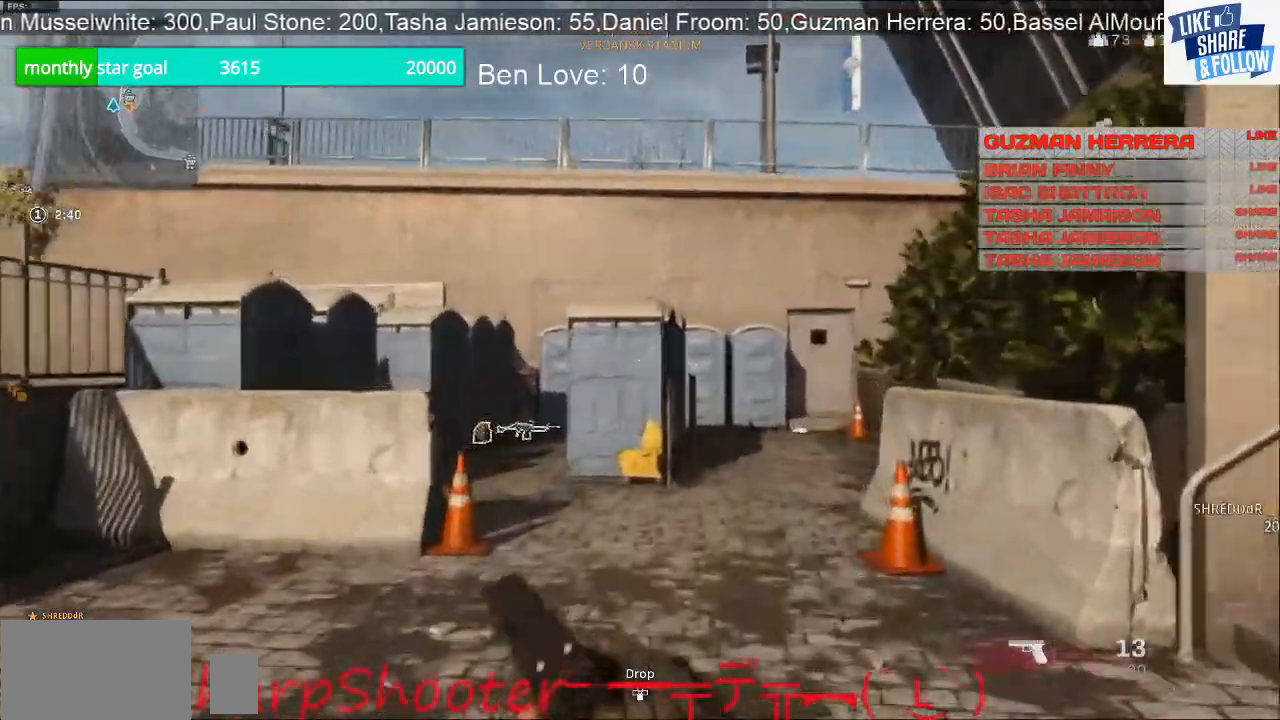
{"buttons": [], "left_stick": "up", "right_stick": "center", "events": []}
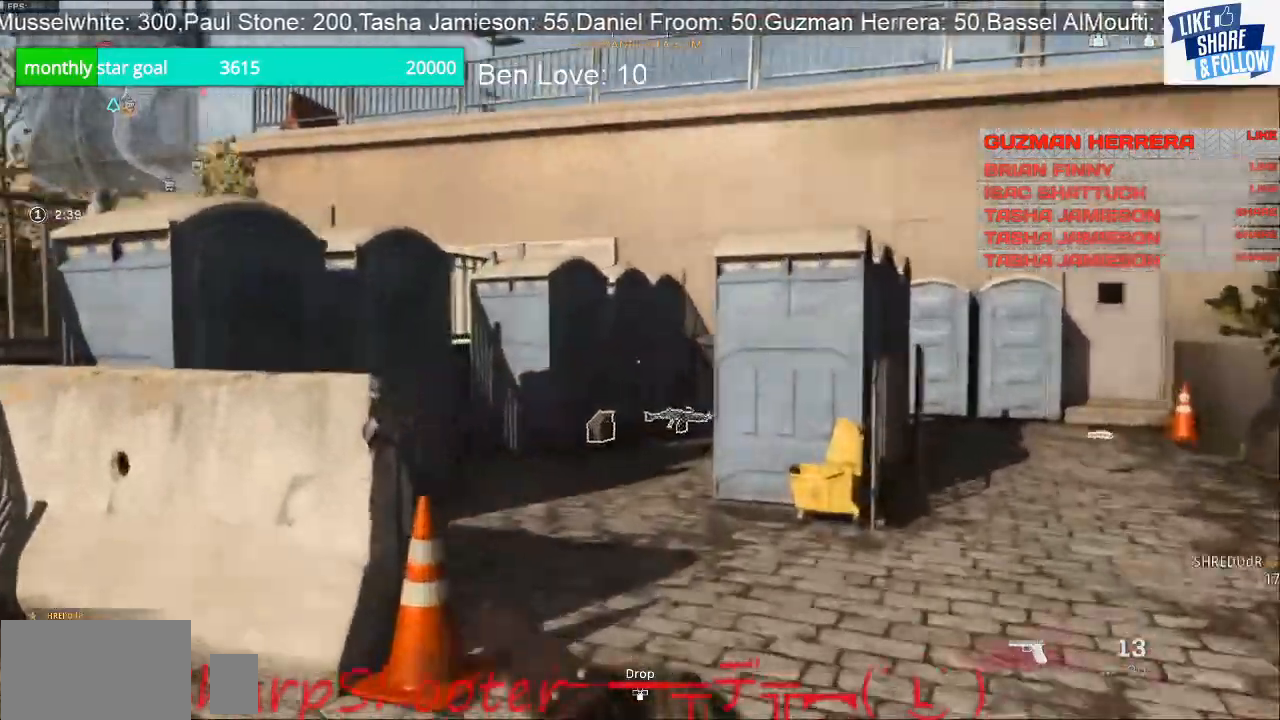
{"buttons": [], "left_stick": "up", "right_stick": "center", "events": []}
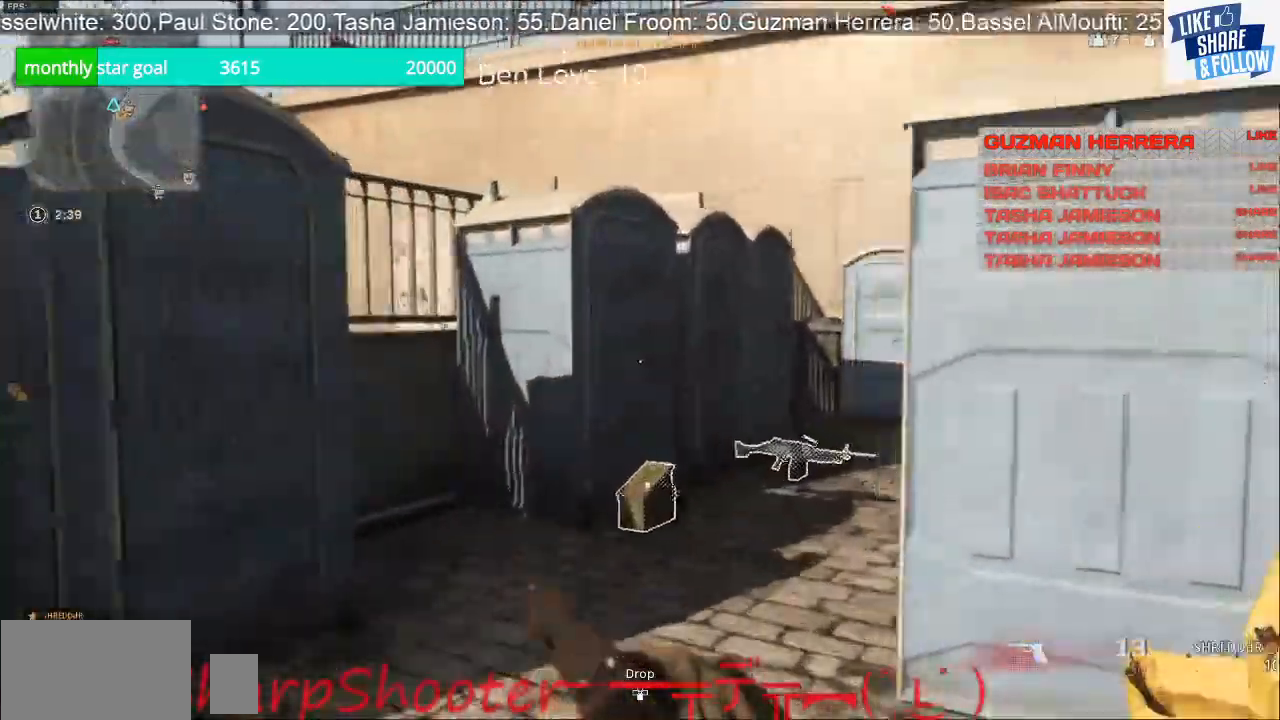
{"buttons": ["SQUARE"], "left_stick": "up-right", "right_stick": "center", "events": [[133, "right_stick", "right"], [267, "right_stick", "center"], [300, "left_stick", "up-right"], [467, "SQUARE", "down"]]}
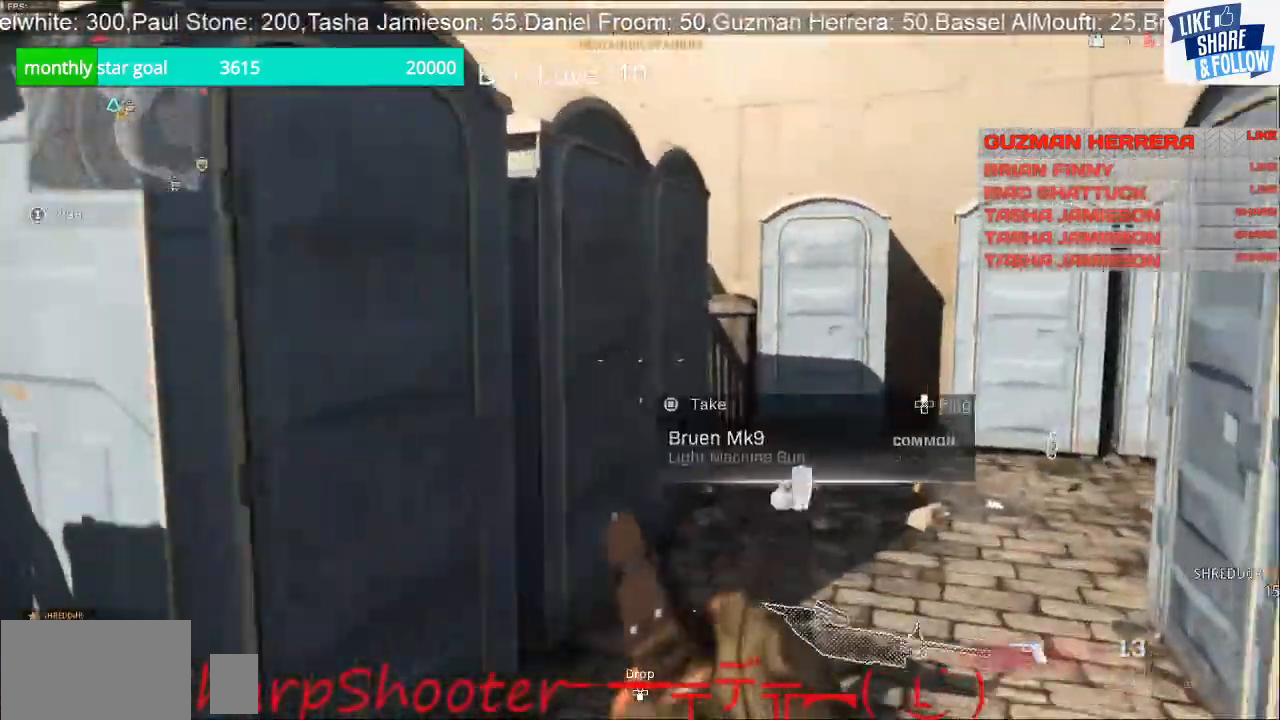
{"buttons": [], "left_stick": "up", "right_stick": "center", "events": [[67, "left_stick", "down-right"], [133, "left_stick", "down-left"], [233, "left_stick", "up-left"], [333, "left_stick", "up"], [367, "SQUARE", "up"]]}
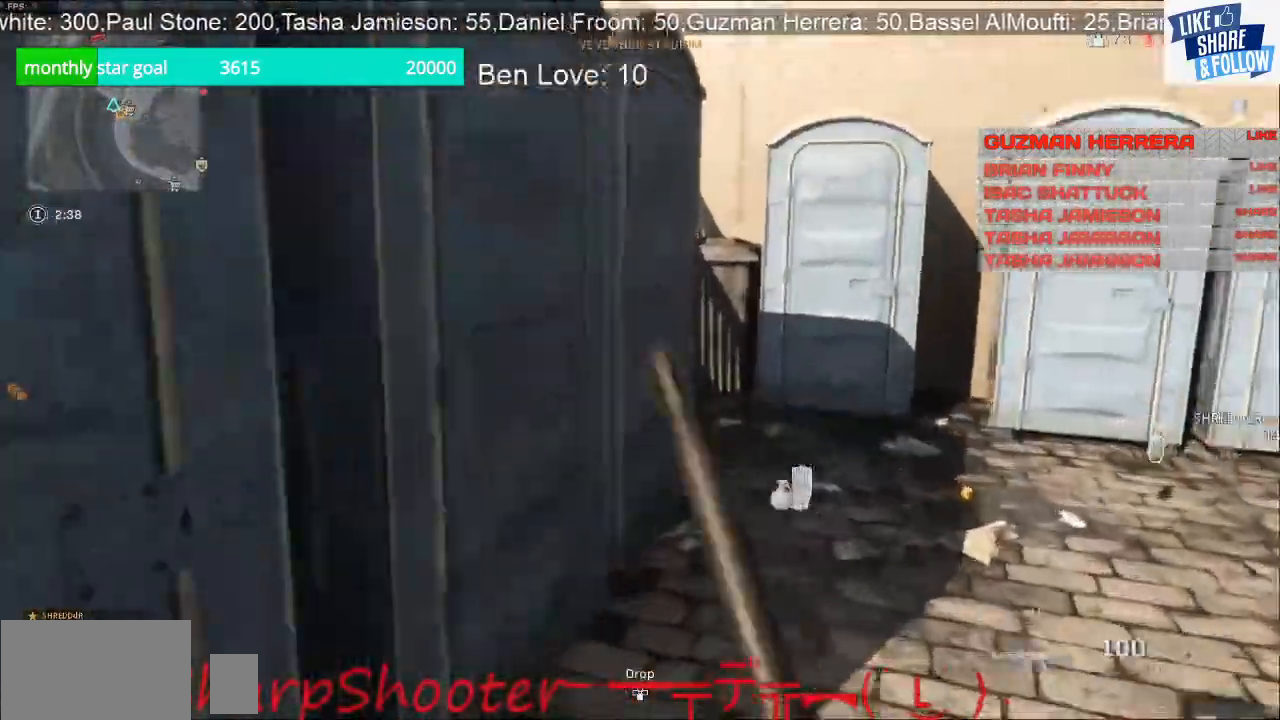
{"buttons": [], "left_stick": "up", "right_stick": "right", "events": [[33, "right_stick", "right"]]}
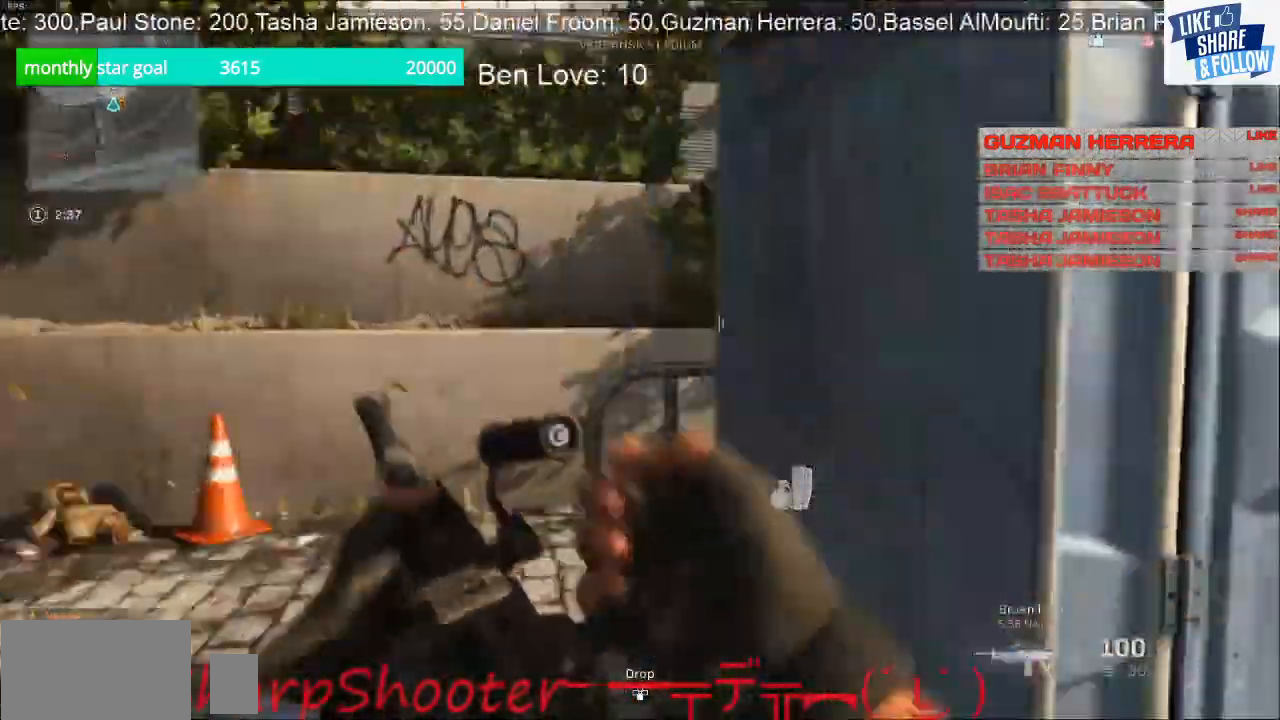
{"buttons": [], "left_stick": "center", "right_stick": "center", "events": [[200, "right_stick", "center"], [300, "right_stick", "left"], [467, "left_stick", "center"], [467, "right_stick", "center"]]}
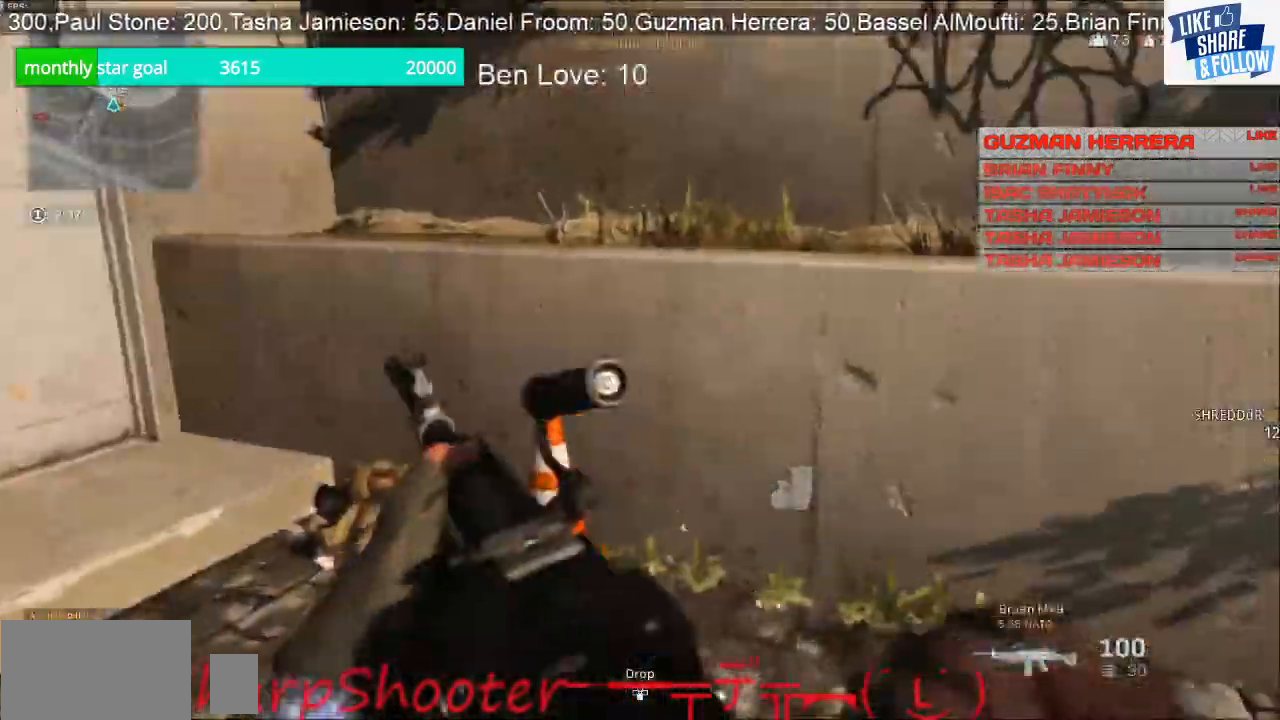
{"buttons": [], "left_stick": "left", "right_stick": "right", "events": [[33, "left_stick", "left"], [100, "R3", "down"], [200, "R3", "up"], [200, "right_stick", "left"], [233, "left_stick", "down"], [333, "right_stick", "center"], [400, "left_stick", "down-left"], [400, "right_stick", "right"], [500, "left_stick", "left"]]}
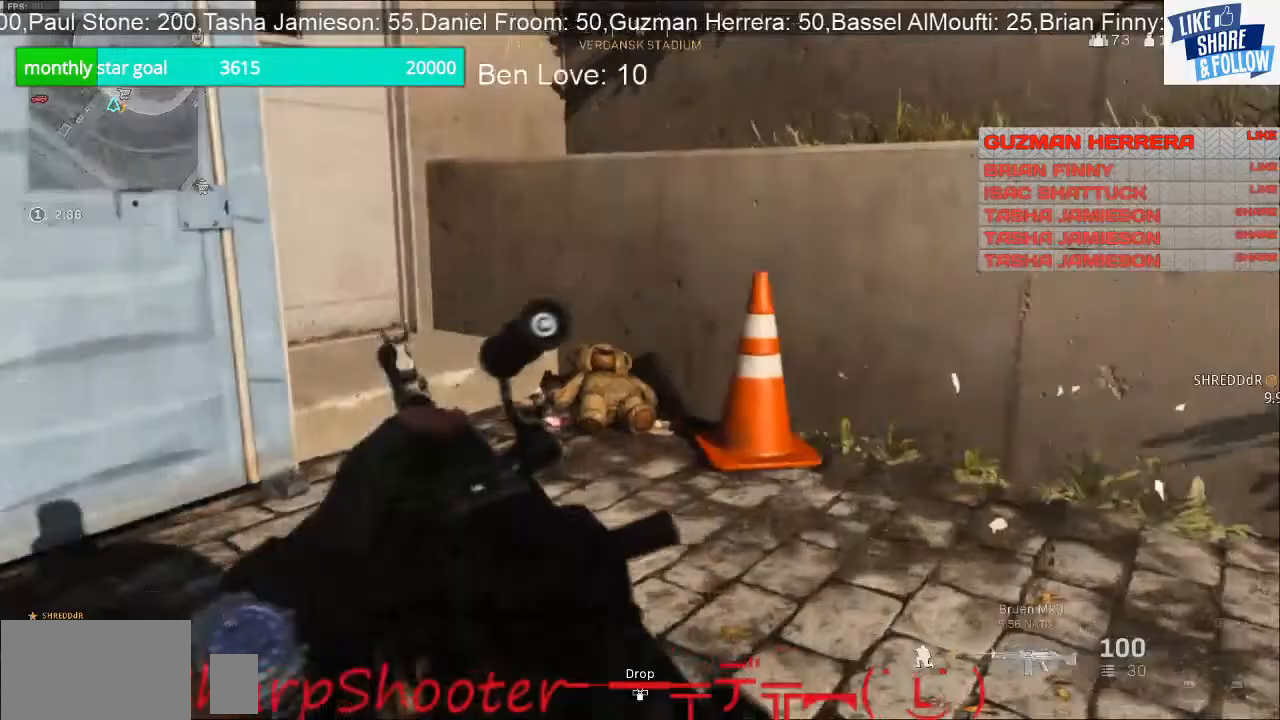
{"buttons": [], "left_stick": "left", "right_stick": "center", "events": [[233, "right_stick", "center"], [333, "right_stick", "right"], [500, "right_stick", "center"]]}
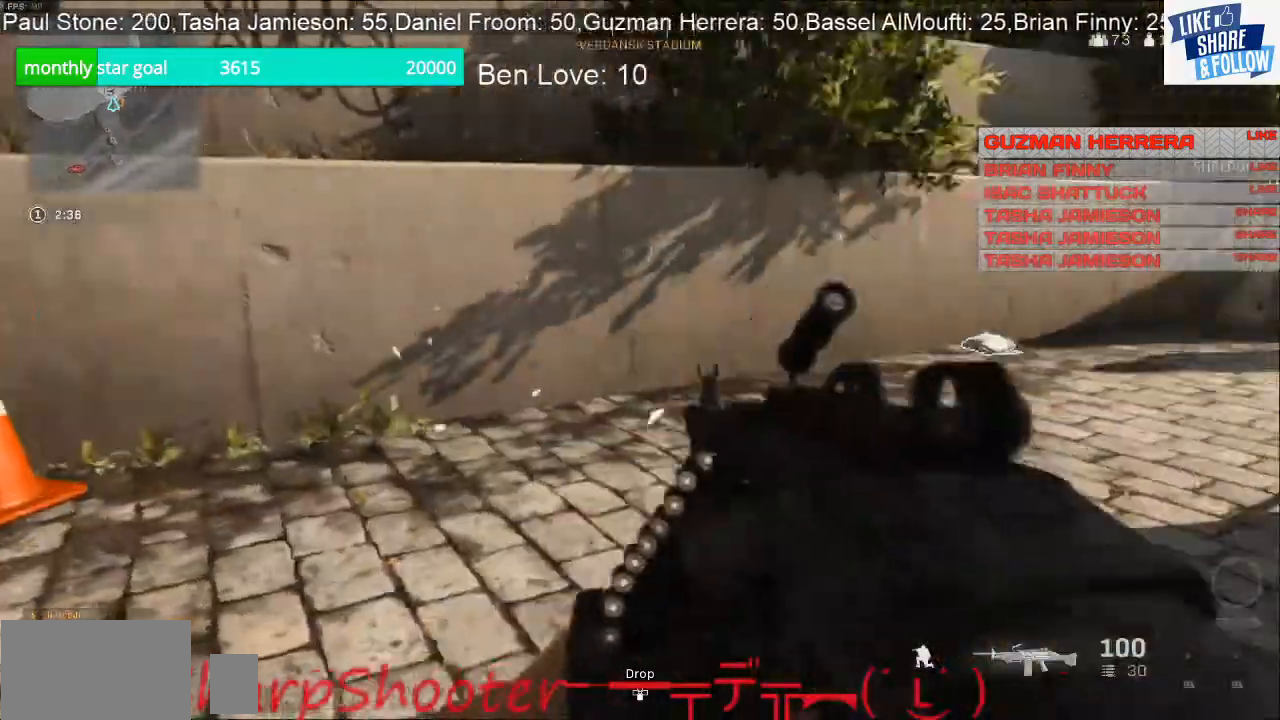
{"buttons": [], "left_stick": "left", "right_stick": "center", "events": [[133, "right_stick", "right"], [467, "right_stick", "center"]]}
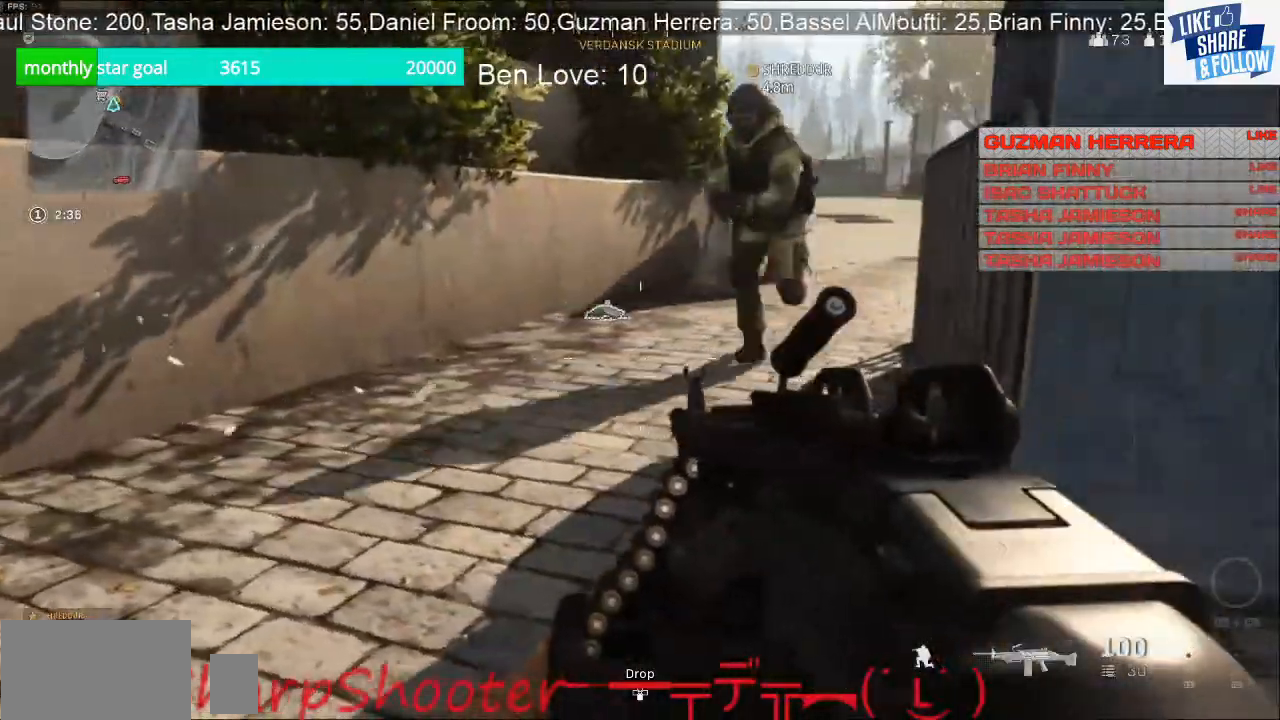
{"buttons": [], "left_stick": "up-right", "right_stick": "right", "events": [[100, "right_stick", "left"], [233, "left_stick", "up-right"], [233, "right_stick", "center"], [433, "right_stick", "right"]]}
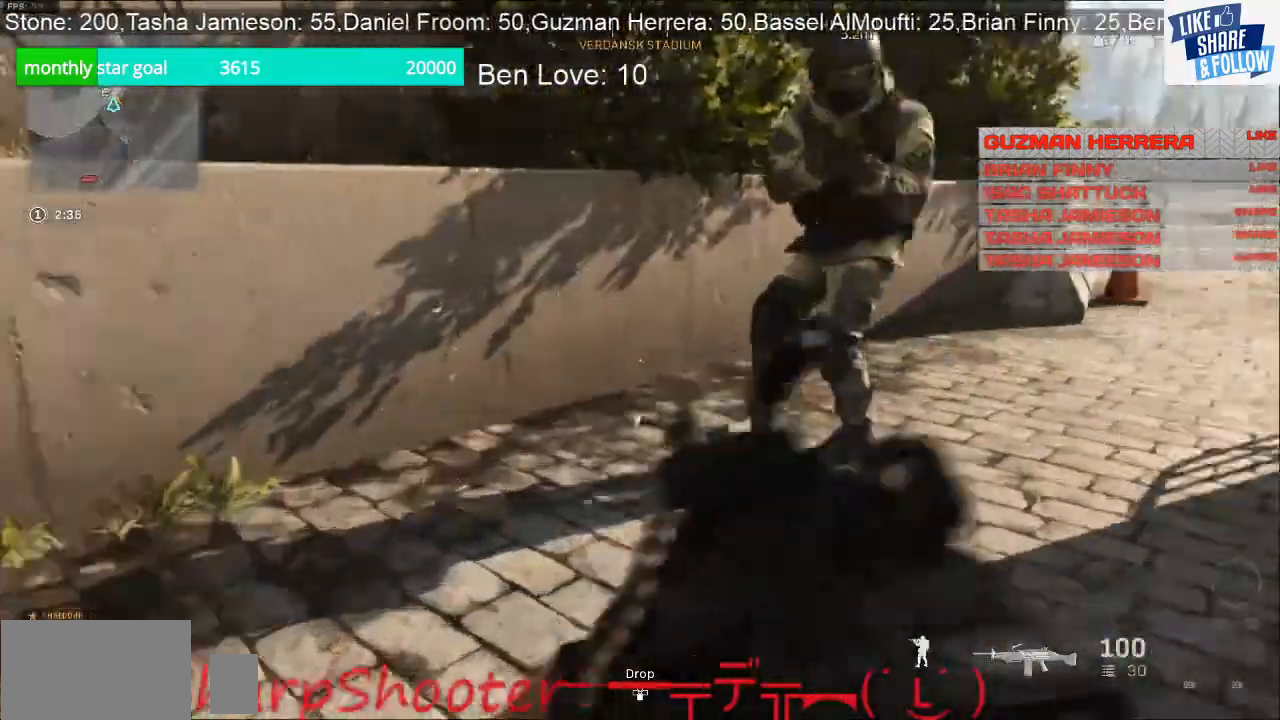
{"buttons": [], "left_stick": "down-left", "right_stick": "left", "events": [[67, "right_stick", "center"], [133, "left_stick", "up"], [300, "right_stick", "left"], [333, "left_stick", "down"], [467, "left_stick", "down-left"]]}
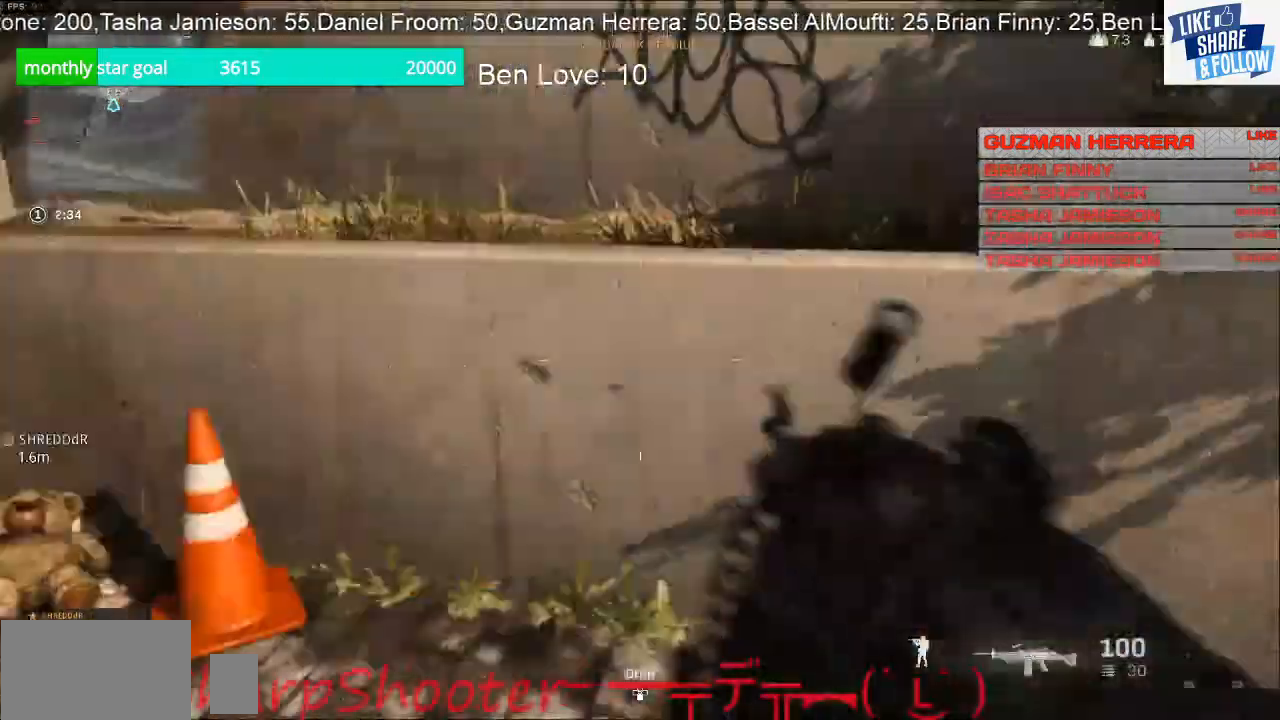
{"buttons": [], "left_stick": "up-right", "right_stick": "up-right", "events": [[33, "left_stick", "left"], [167, "left_stick", "up-left"], [267, "left_stick", "up"], [267, "right_stick", "up-left"], [400, "right_stick", "up-right"], [433, "left_stick", "up-right"]]}
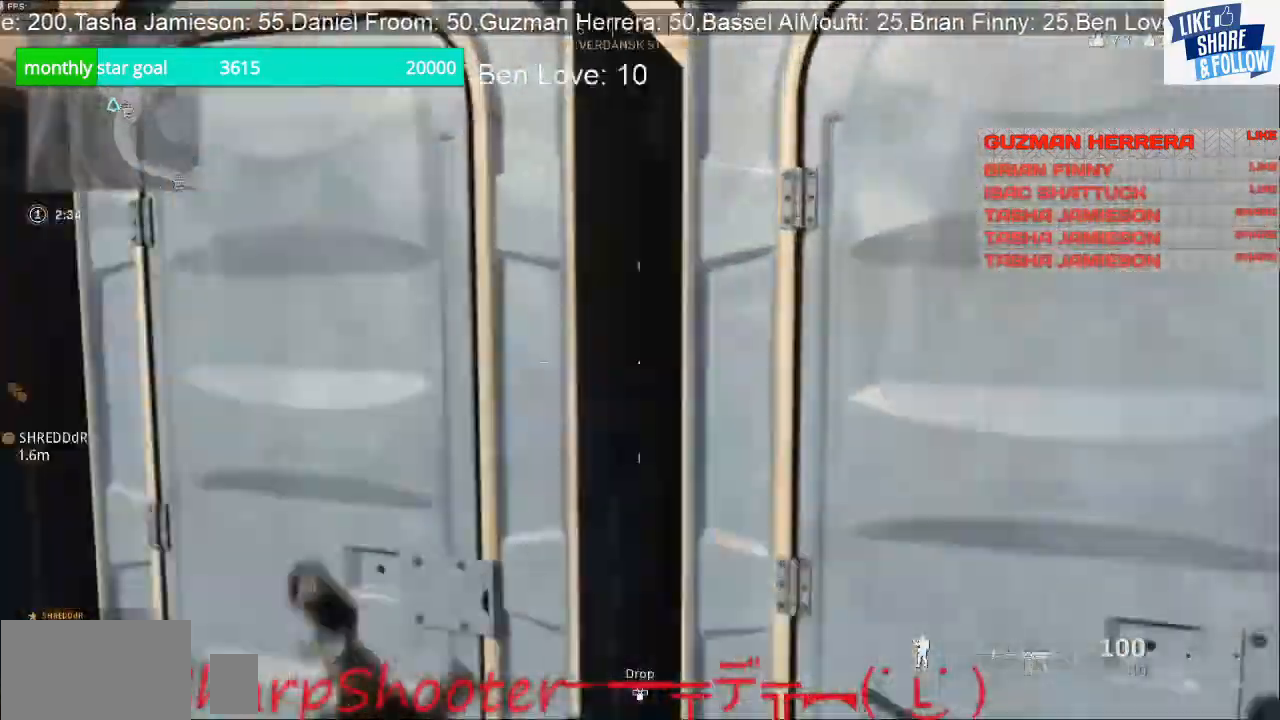
{"buttons": ["SQUARE"], "left_stick": "up-right", "right_stick": "center", "events": [[167, "right_stick", "center"], [300, "SQUARE", "down"]]}